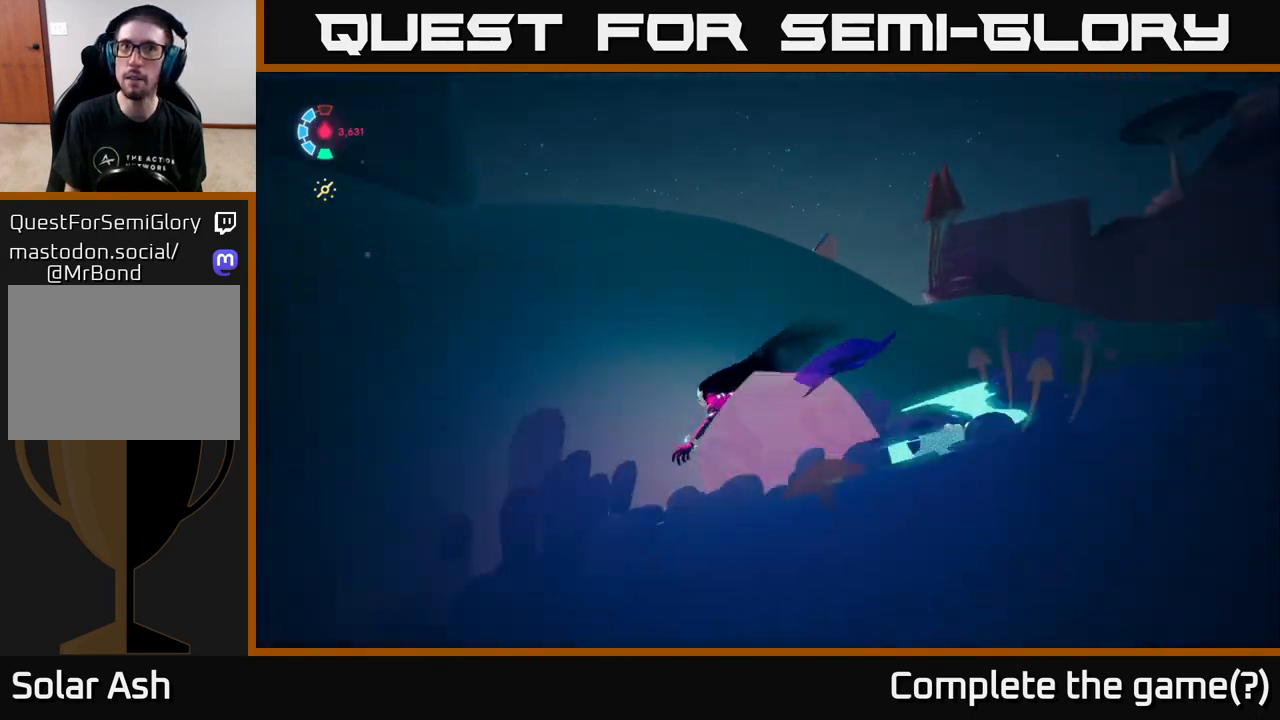
Gameplay with a controller (Xbox layout); each line is a JSON object with the inputs held at the frame after it. "events" lists button and stick changes between this image and that frame as [ms after this image, input, new state], when the widget could be followed in between.
{"buttons": ["L2"], "left_stick": "up-left", "right_stick": "center", "events": [[183, "right_stick", "center"]]}
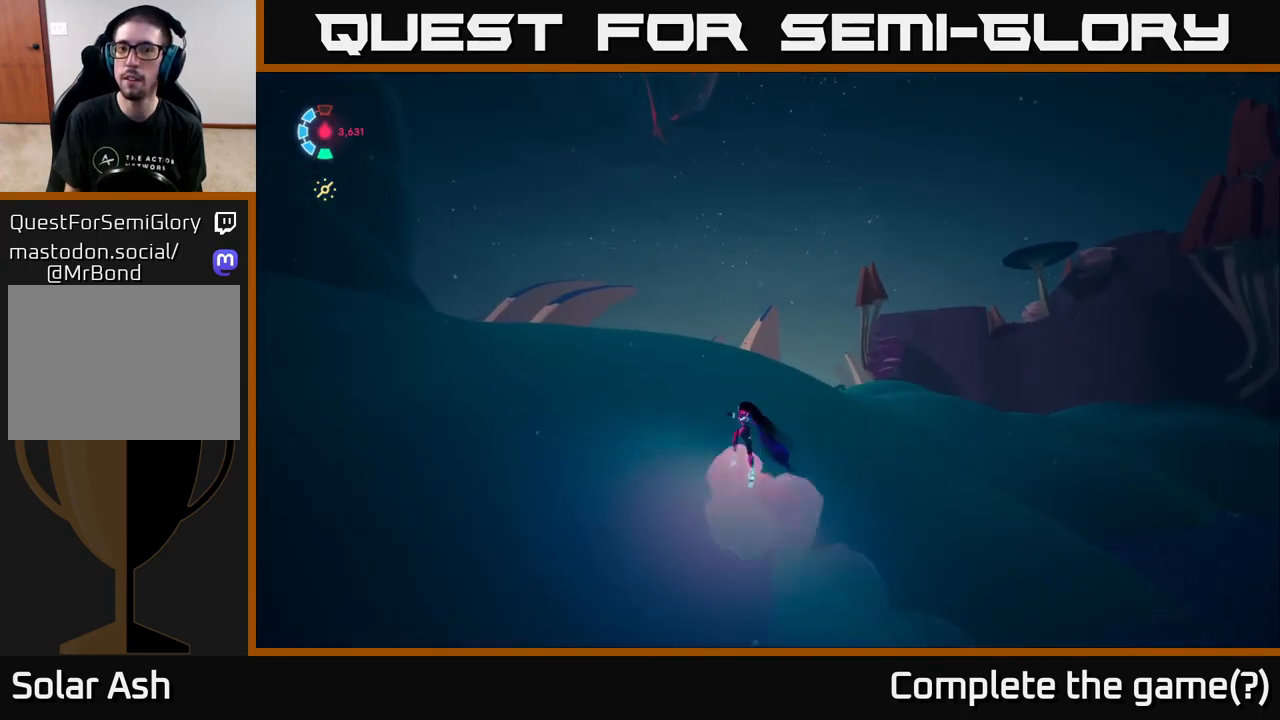
{"buttons": ["L2"], "left_stick": "up", "right_stick": "down-right", "events": [[250, "left_stick", "up"], [250, "right_stick", "down"], [350, "right_stick", "down-right"]]}
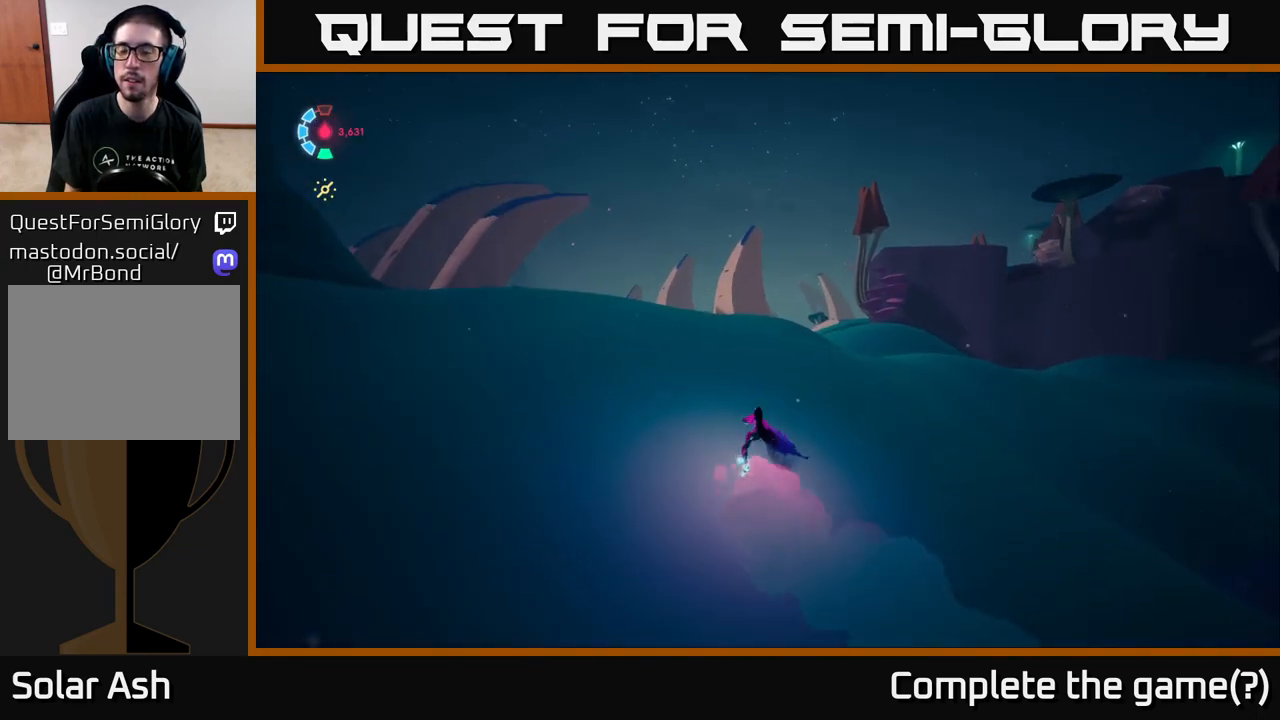
{"buttons": ["L2"], "left_stick": "up", "right_stick": "down-right", "events": []}
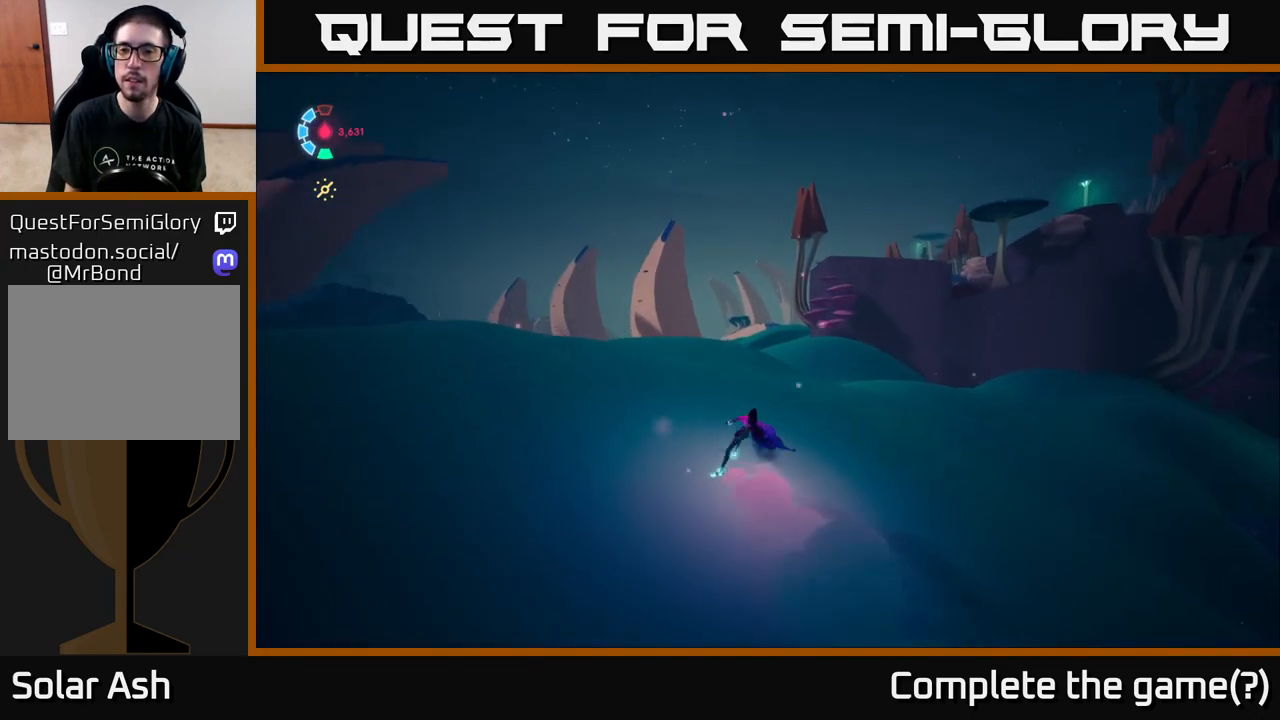
{"buttons": ["L2"], "left_stick": "up", "right_stick": "down-right", "events": []}
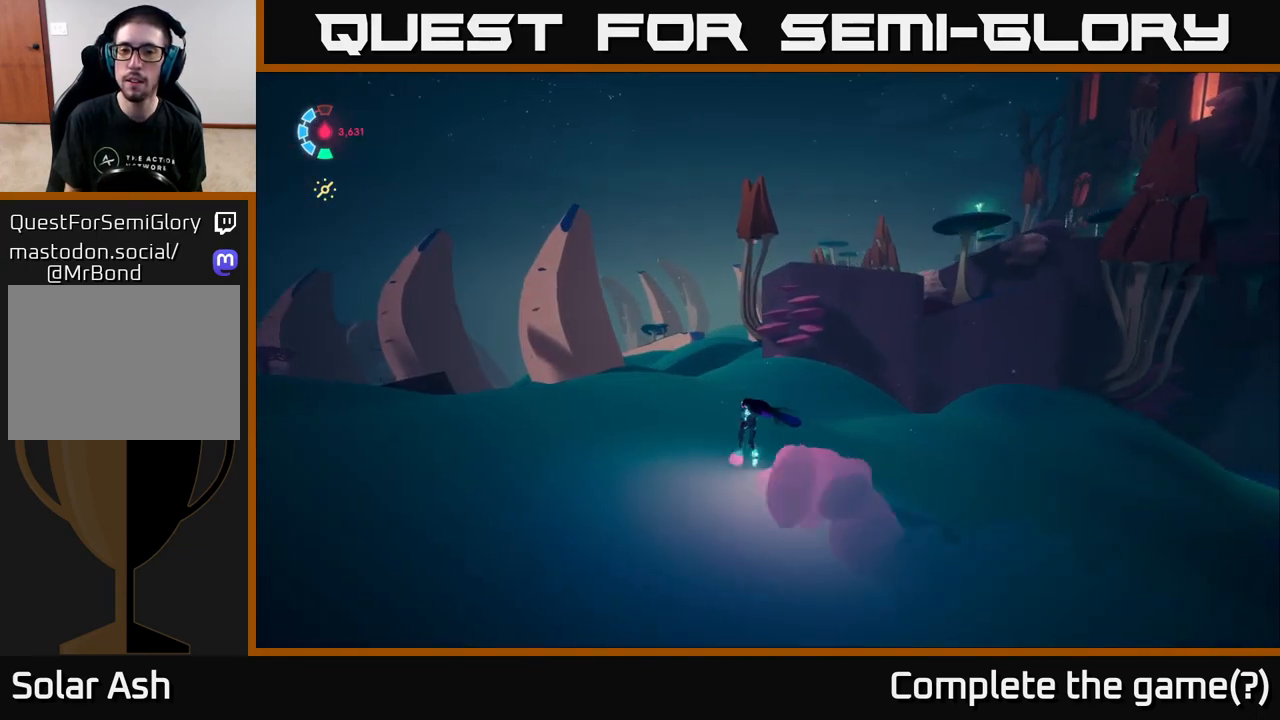
{"buttons": ["L2"], "left_stick": "up", "right_stick": "down-right", "events": []}
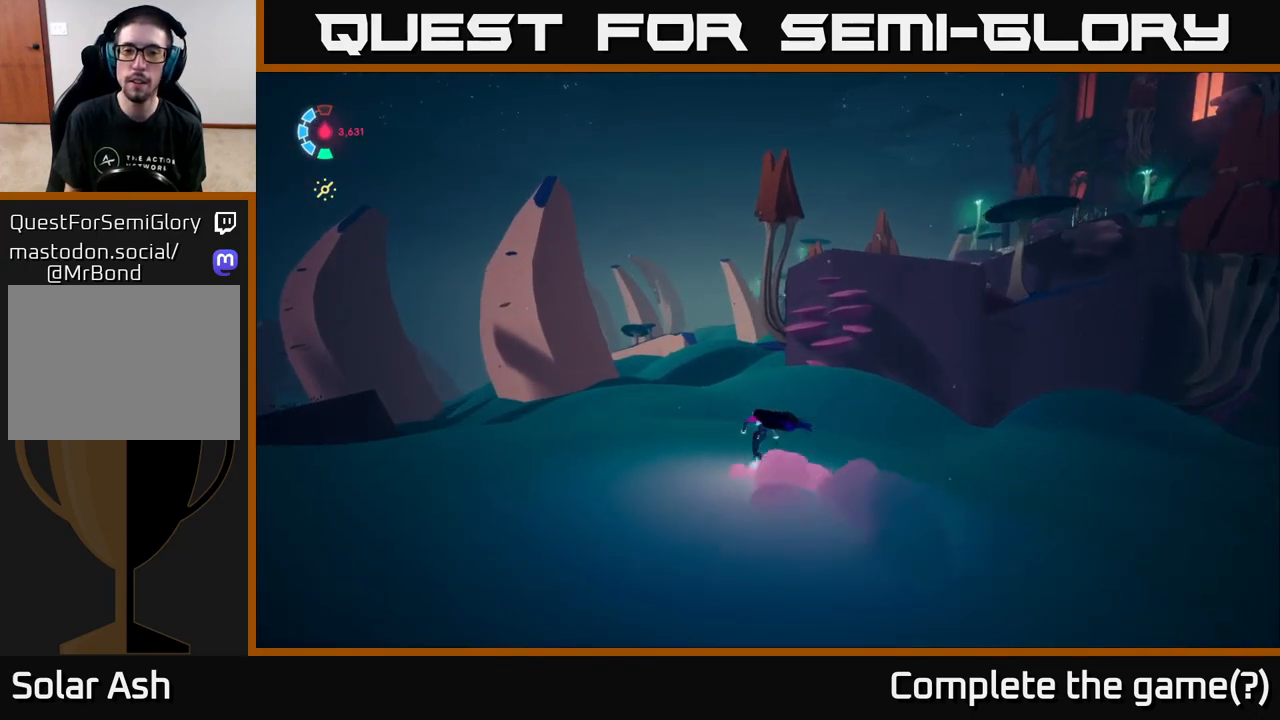
{"buttons": ["L2"], "left_stick": "up", "right_stick": "right", "events": [[383, "right_stick", "right"]]}
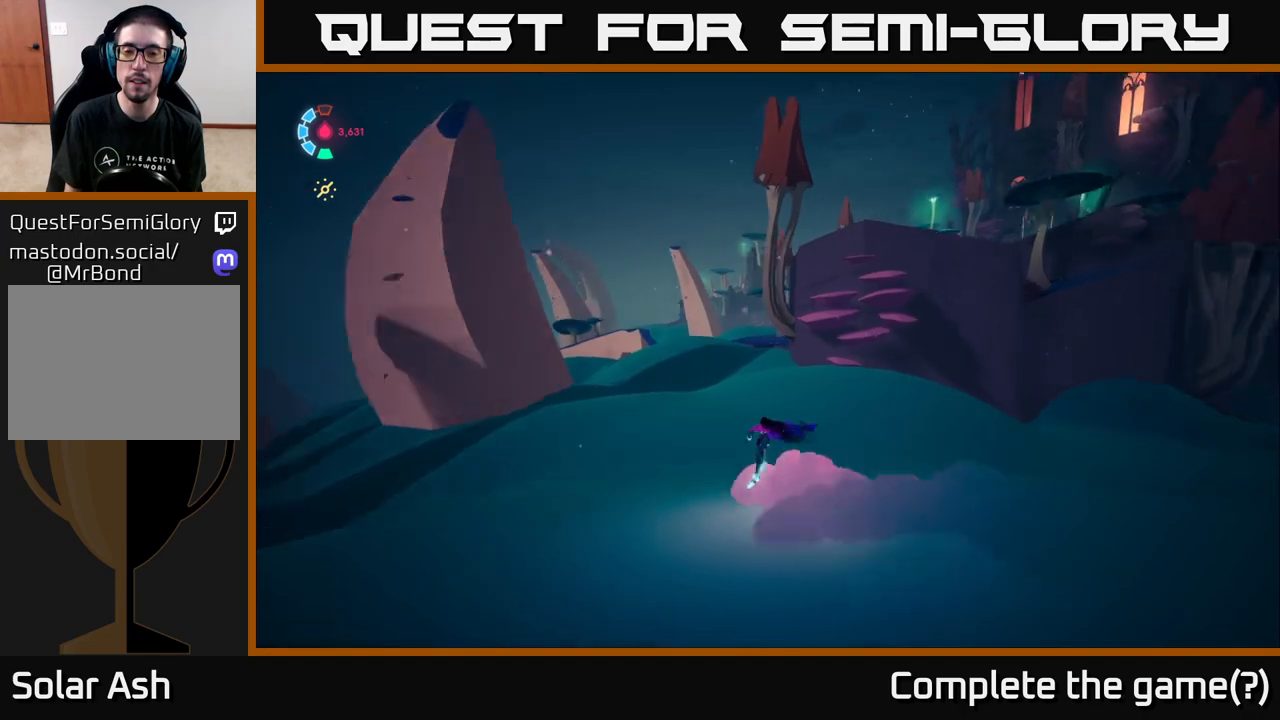
{"buttons": ["L2"], "left_stick": "up-left", "right_stick": "right", "events": [[483, "left_stick", "up-left"]]}
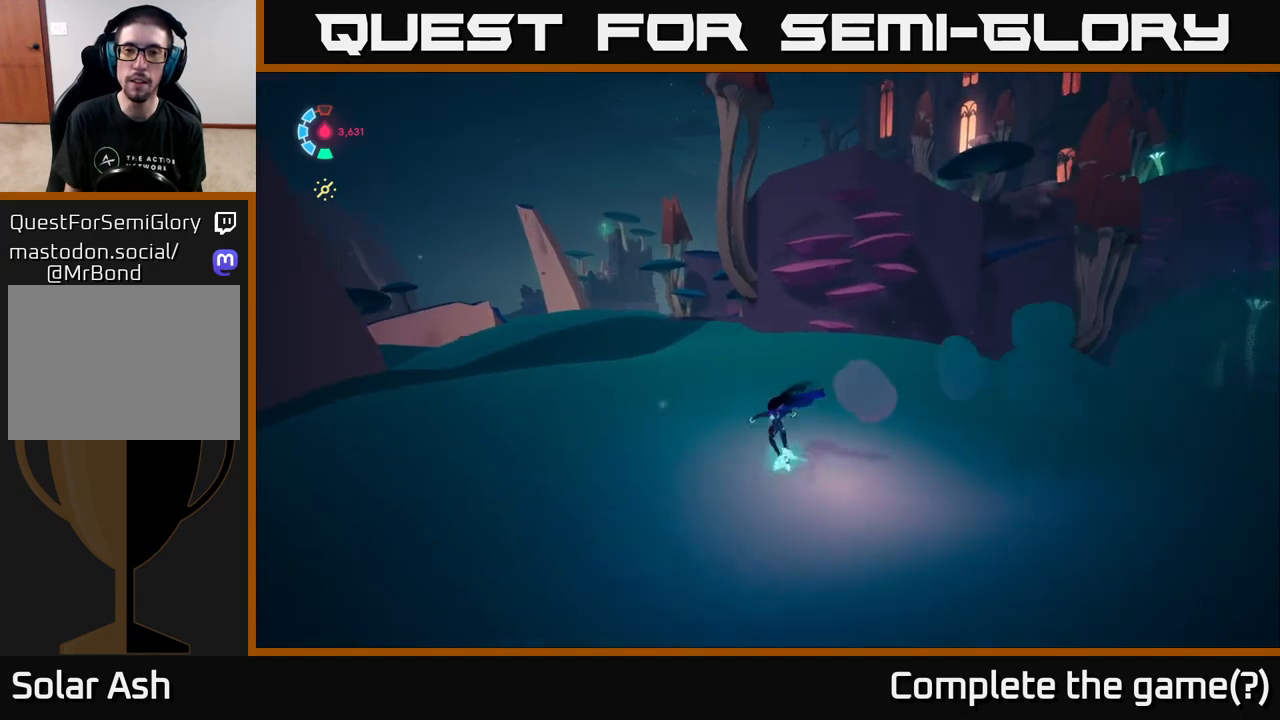
{"buttons": ["L2"], "left_stick": "up-left", "right_stick": "right", "events": []}
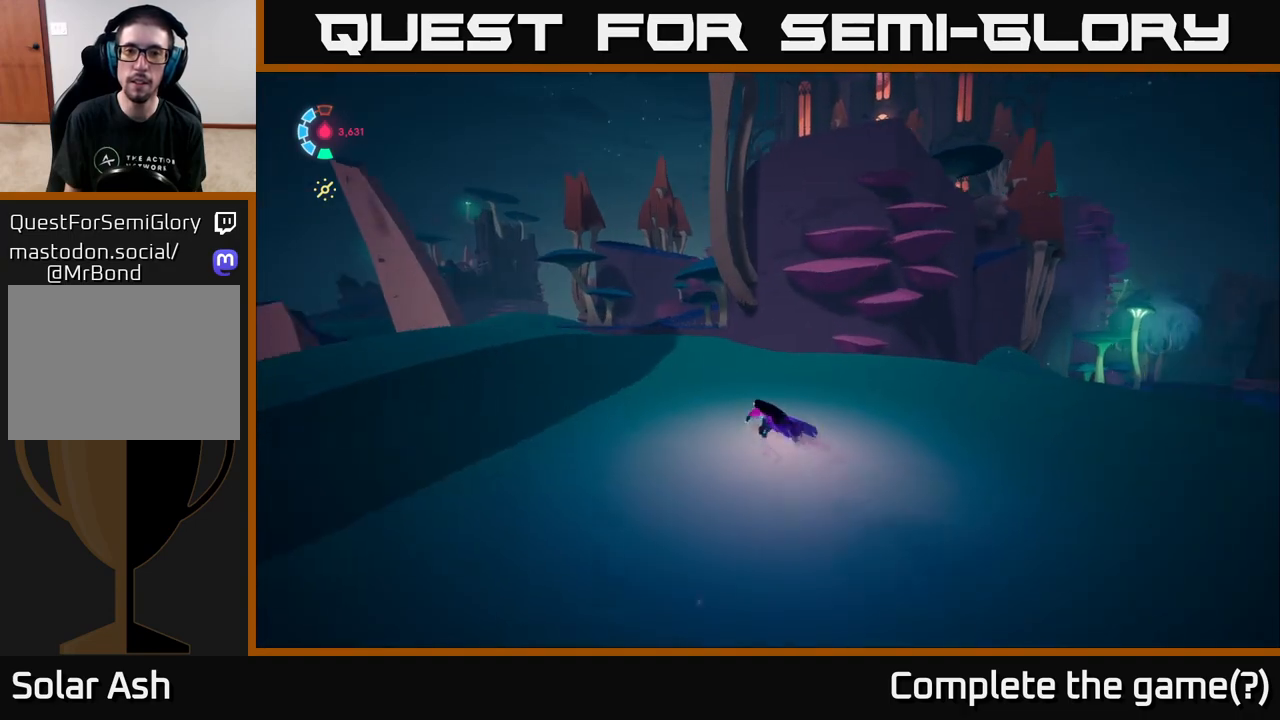
{"buttons": ["L2"], "left_stick": "up-left", "right_stick": "right", "events": []}
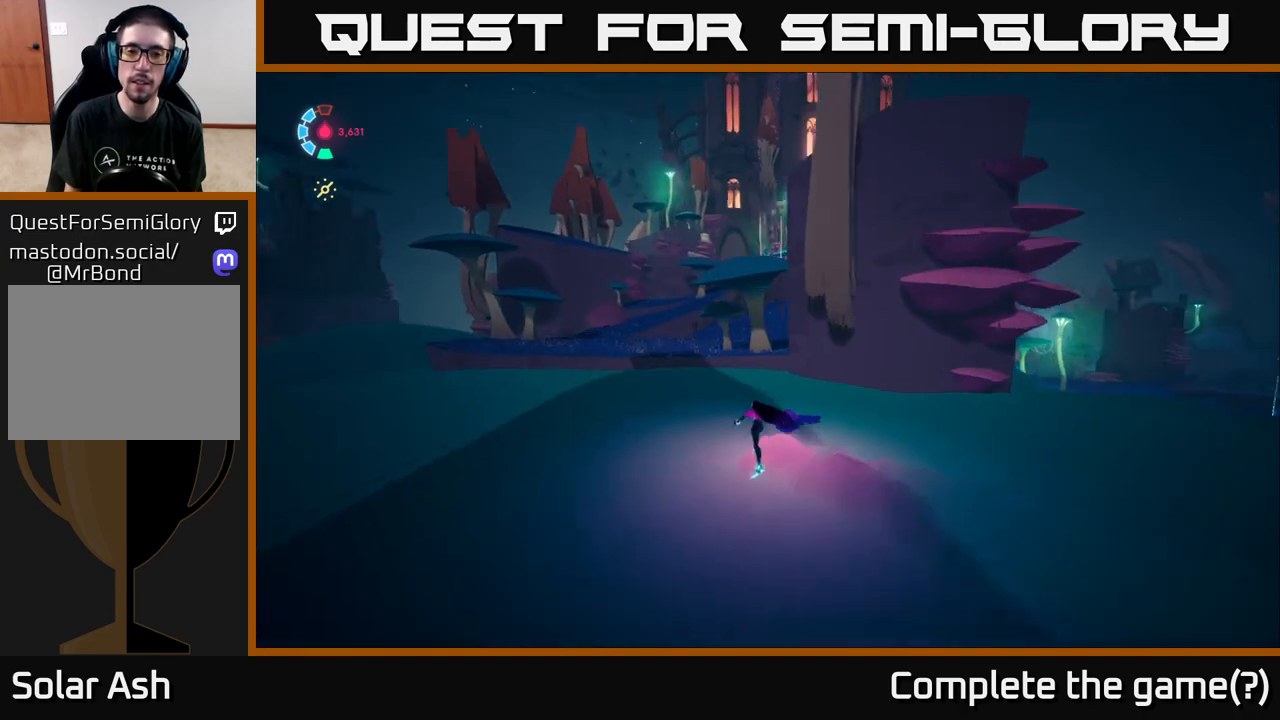
{"buttons": ["A", "L2"], "left_stick": "up", "right_stick": "center", "events": [[250, "left_stick", "up"], [267, "right_stick", "center"], [400, "A", "down"]]}
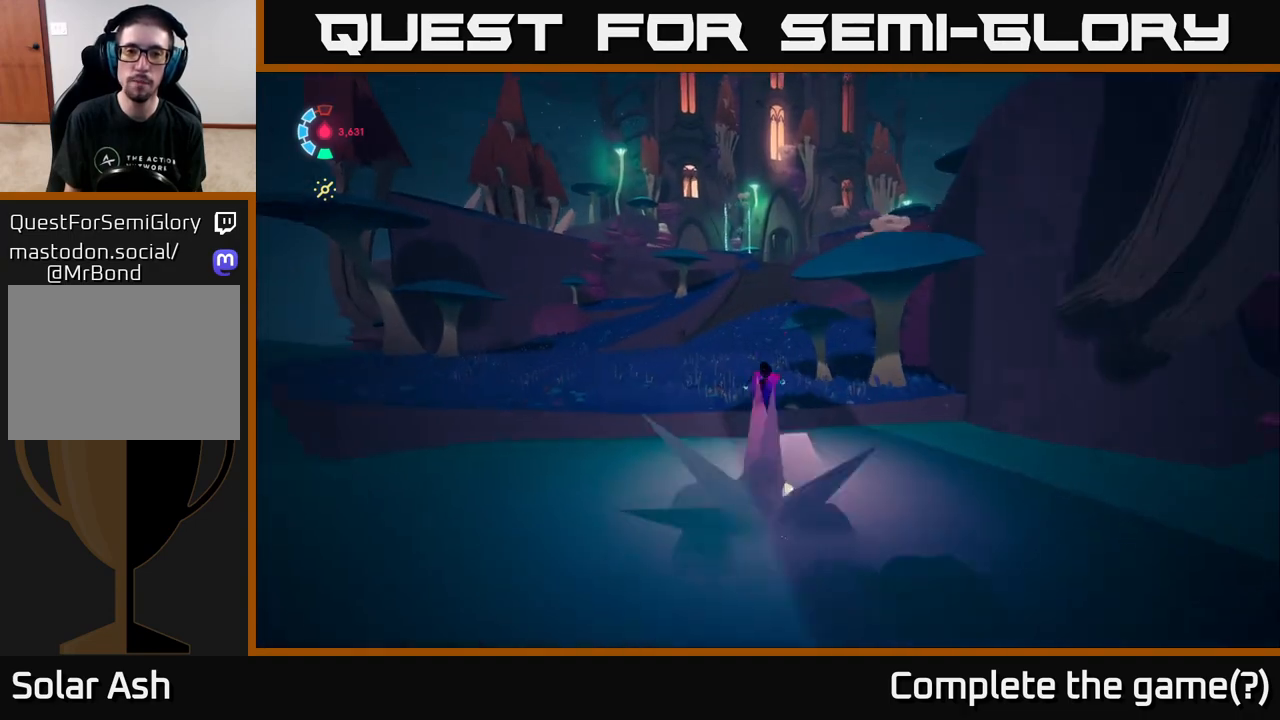
{"buttons": ["L2"], "left_stick": "up", "right_stick": "down-right", "events": [[50, "A", "up"], [367, "right_stick", "down-right"]]}
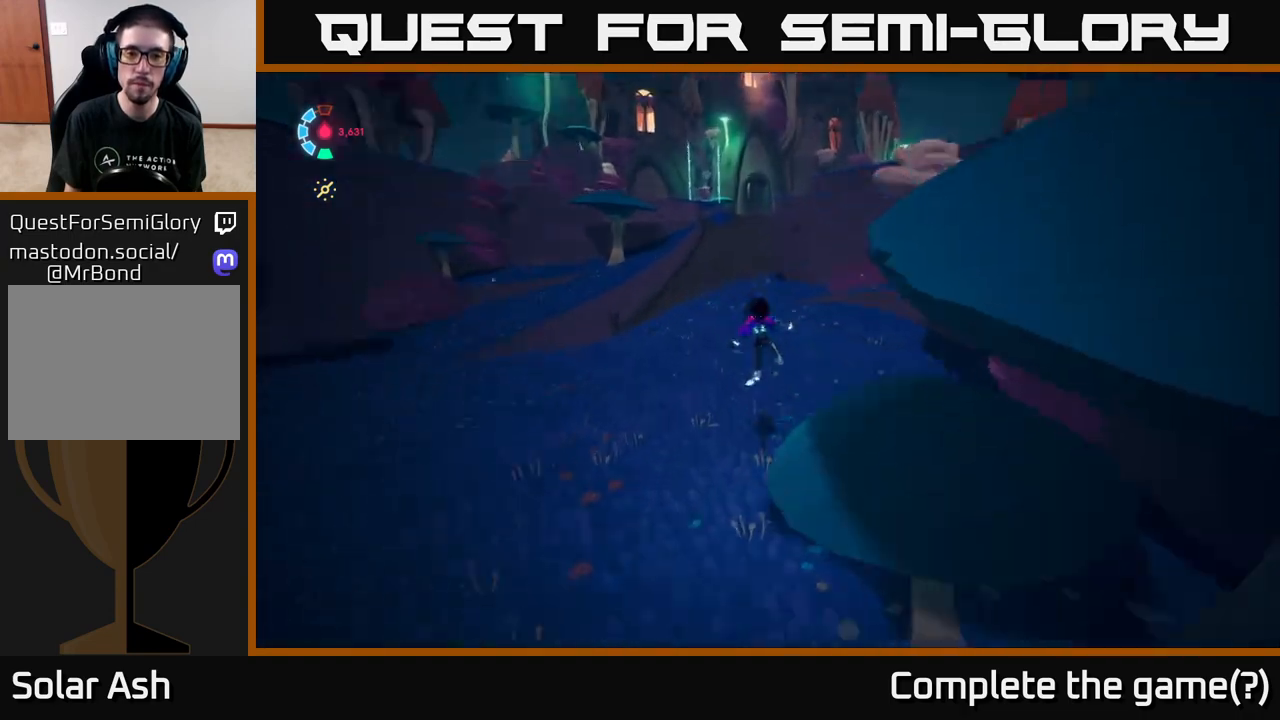
{"buttons": ["L2"], "left_stick": "up", "right_stick": "center", "events": [[33, "right_stick", "down"], [133, "right_stick", "center"]]}
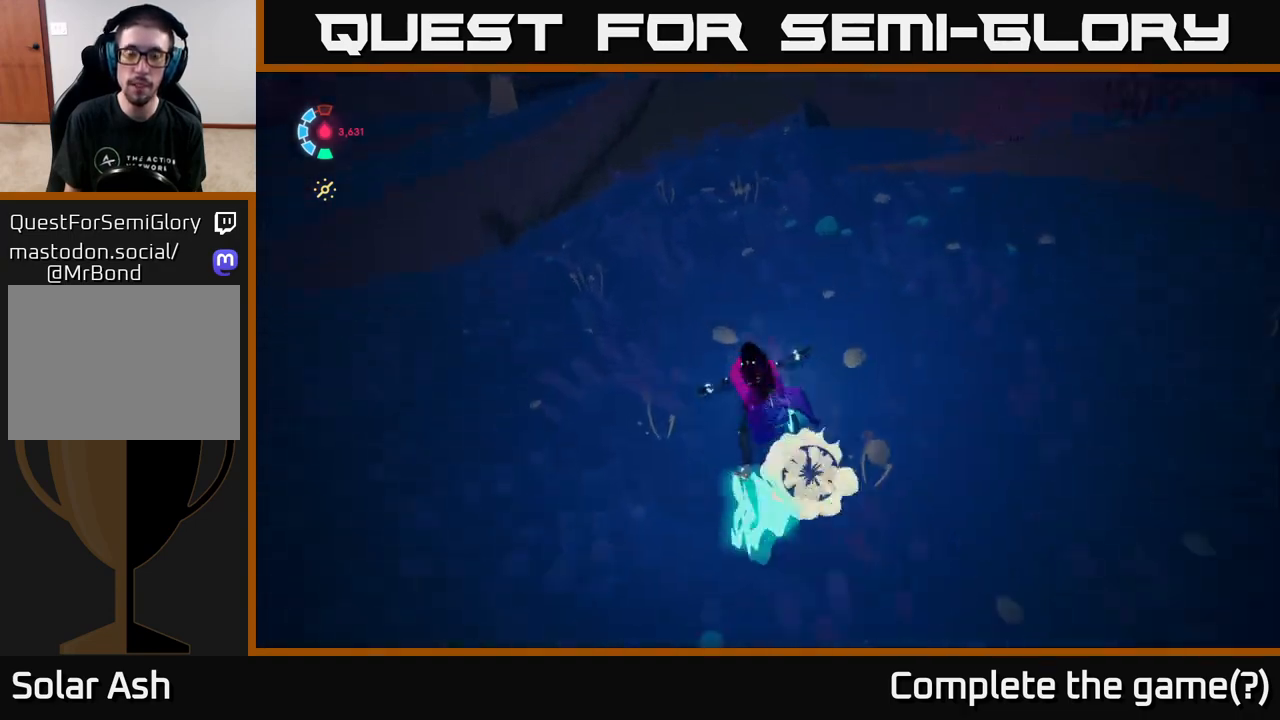
{"buttons": ["L2"], "left_stick": "up", "right_stick": "center", "events": [[217, "right_stick", "up-left"], [383, "right_stick", "up"], [483, "right_stick", "center"]]}
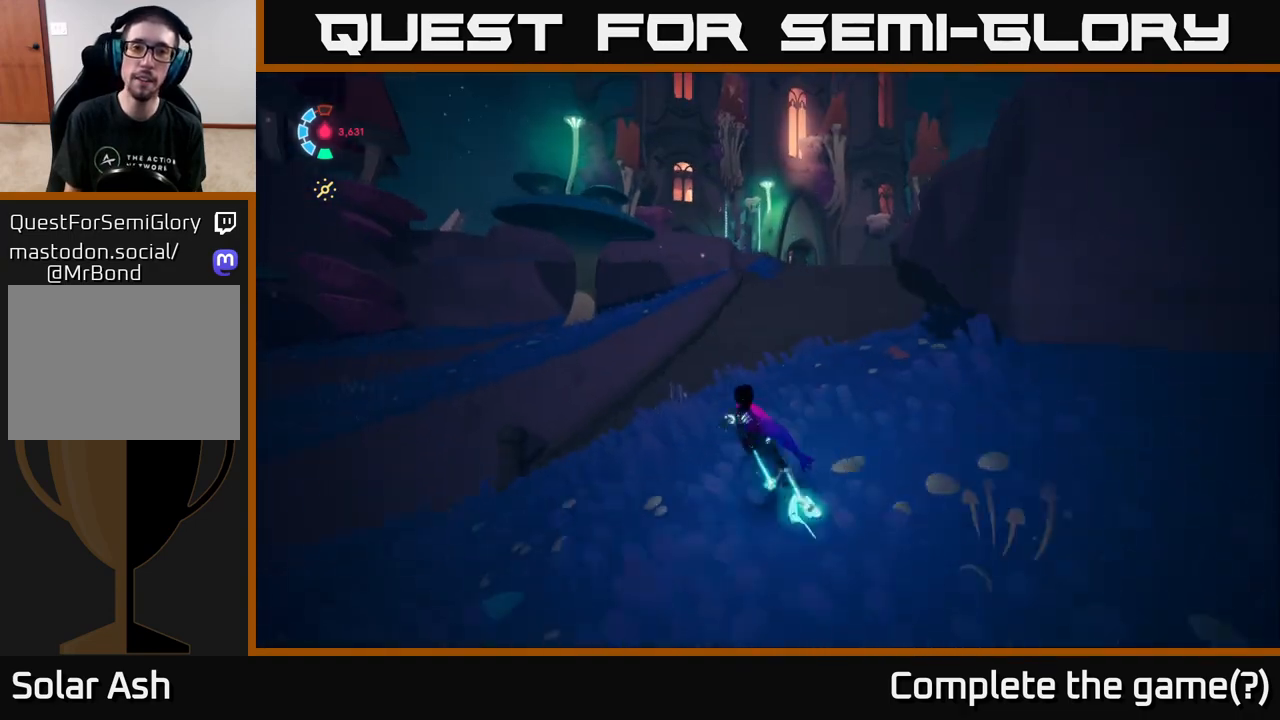
{"buttons": ["L2"], "left_stick": "up-right", "right_stick": "center", "events": [[133, "left_stick", "up-right"]]}
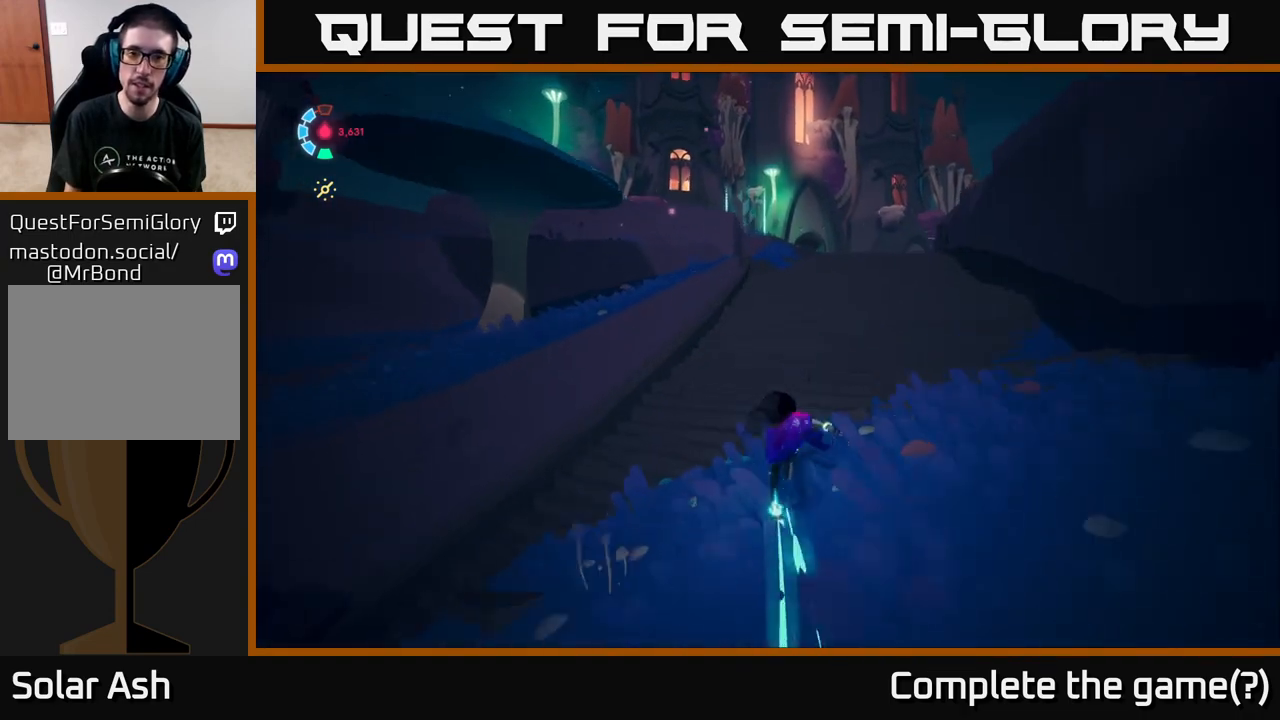
{"buttons": ["L2"], "left_stick": "up-right", "right_stick": "center", "events": []}
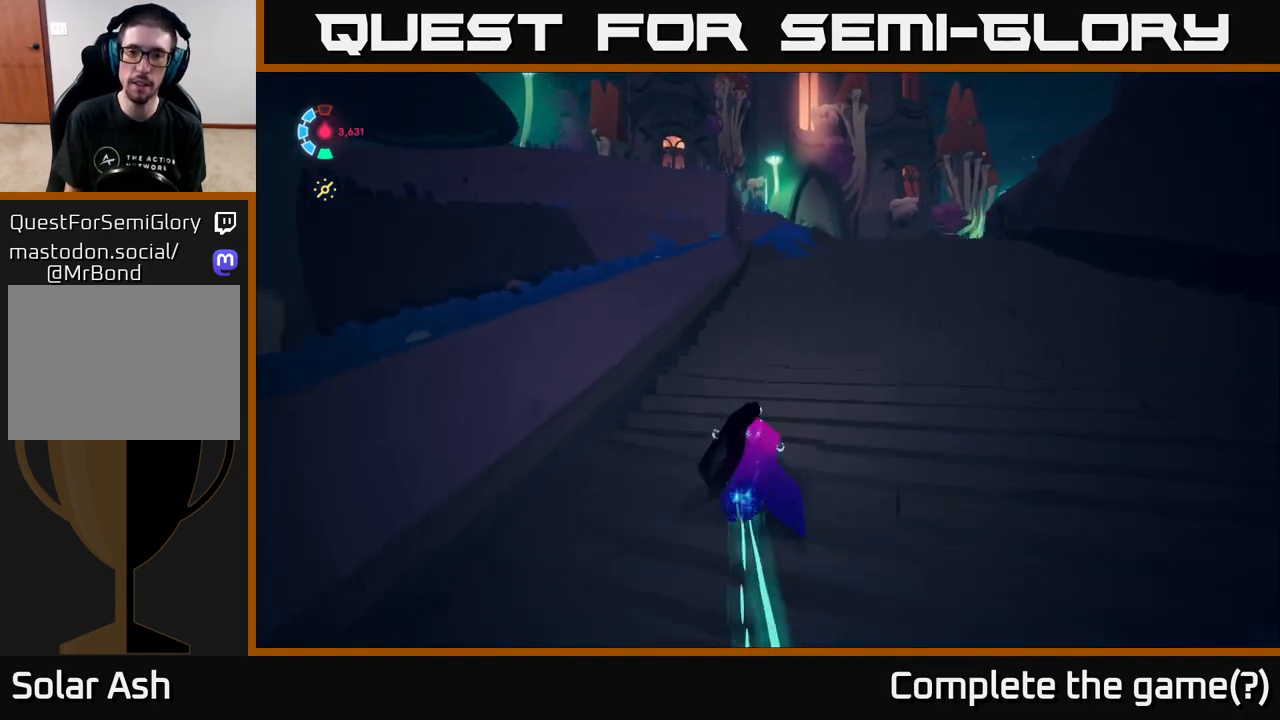
{"buttons": ["L2"], "left_stick": "up-right", "right_stick": "down", "events": [[500, "right_stick", "down"]]}
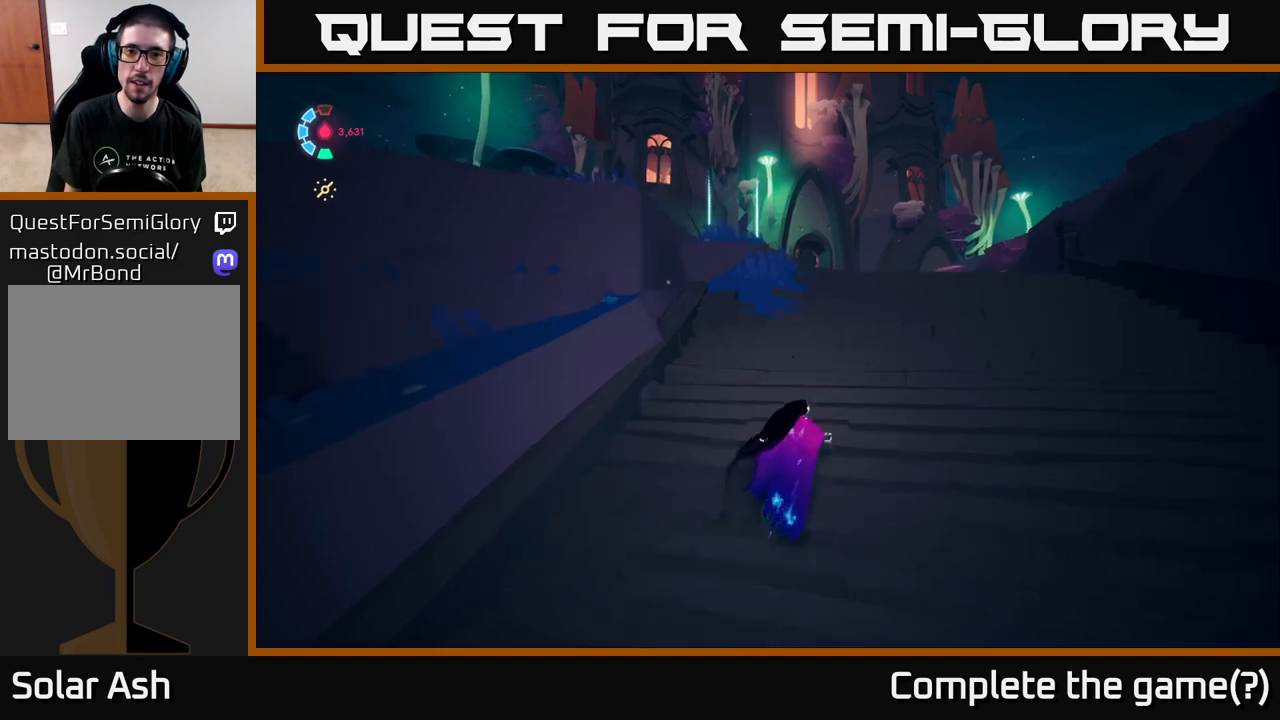
{"buttons": ["L2"], "left_stick": "up-right", "right_stick": "center", "events": [[183, "right_stick", "center"]]}
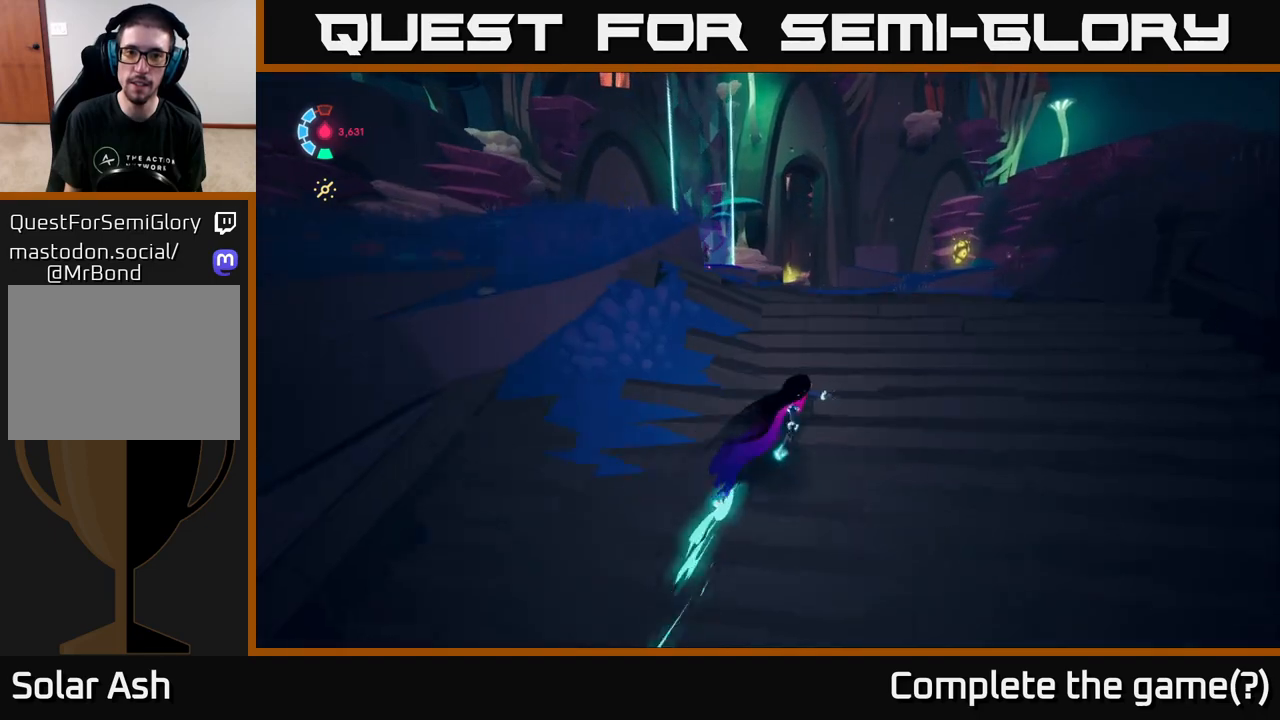
{"buttons": ["L2"], "left_stick": "up-right", "right_stick": "center", "events": [[250, "right_stick", "down"], [350, "right_stick", "down-left"], [467, "right_stick", "center"]]}
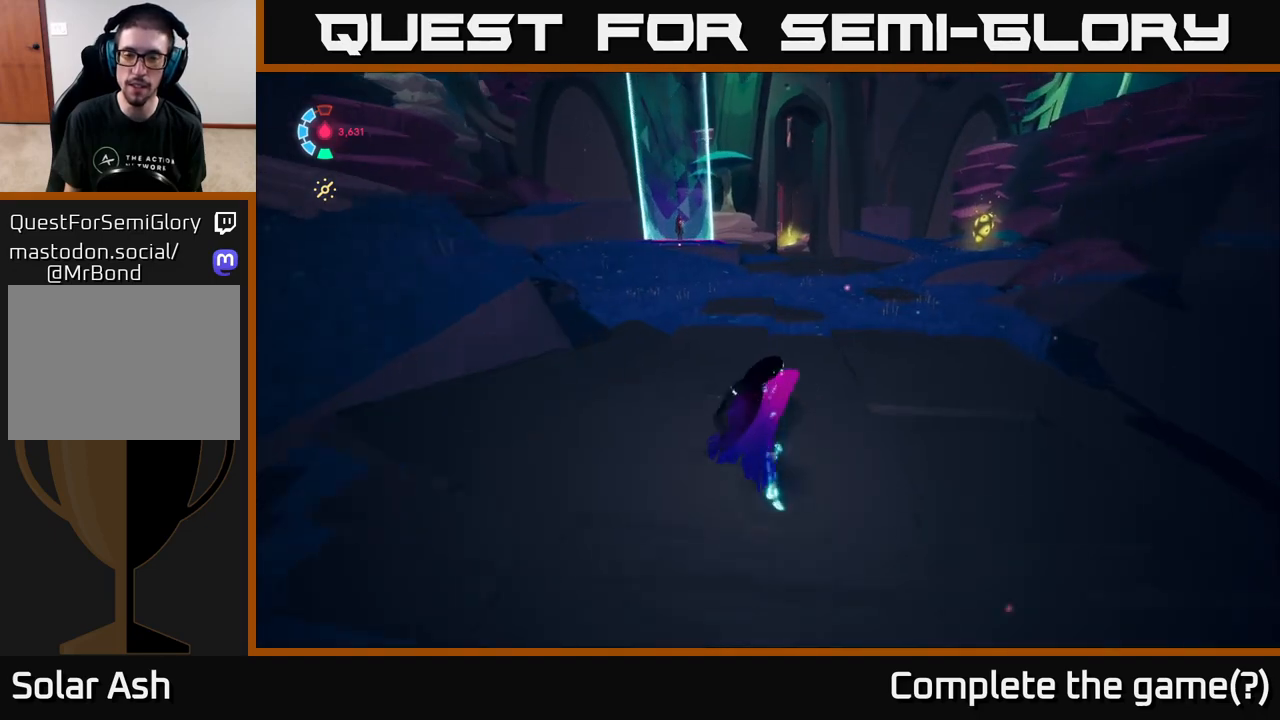
{"buttons": ["L2"], "left_stick": "up", "right_stick": "center", "events": [[383, "left_stick", "up"]]}
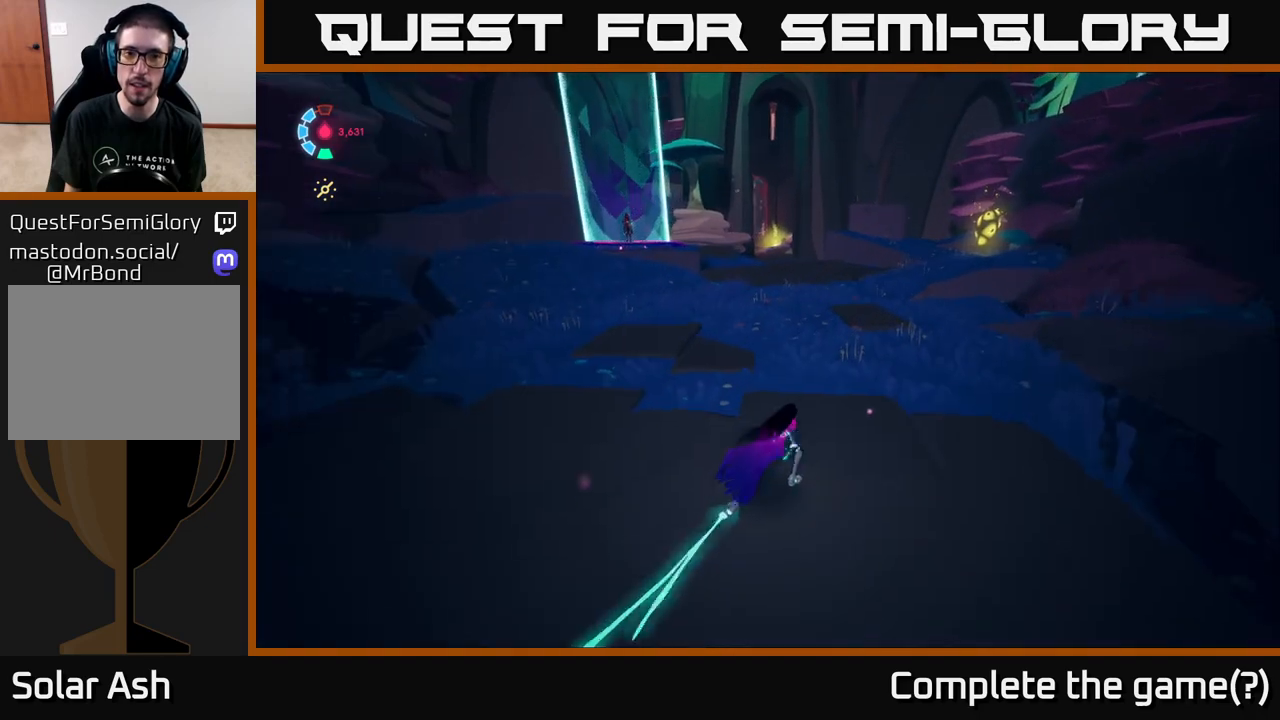
{"buttons": ["L2"], "left_stick": "up", "right_stick": "up-left", "events": [[250, "right_stick", "left"], [483, "right_stick", "up-left"]]}
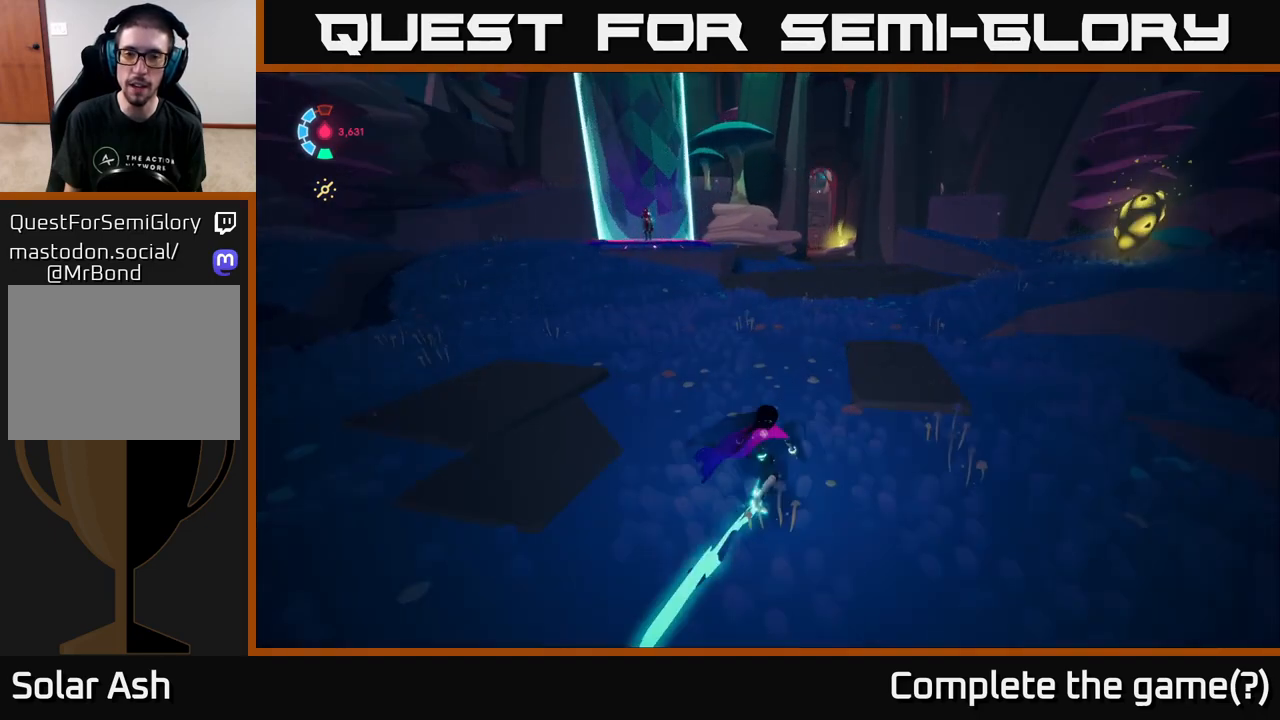
{"buttons": [], "left_stick": "up", "right_stick": "up-left", "events": [[283, "L2", "up"]]}
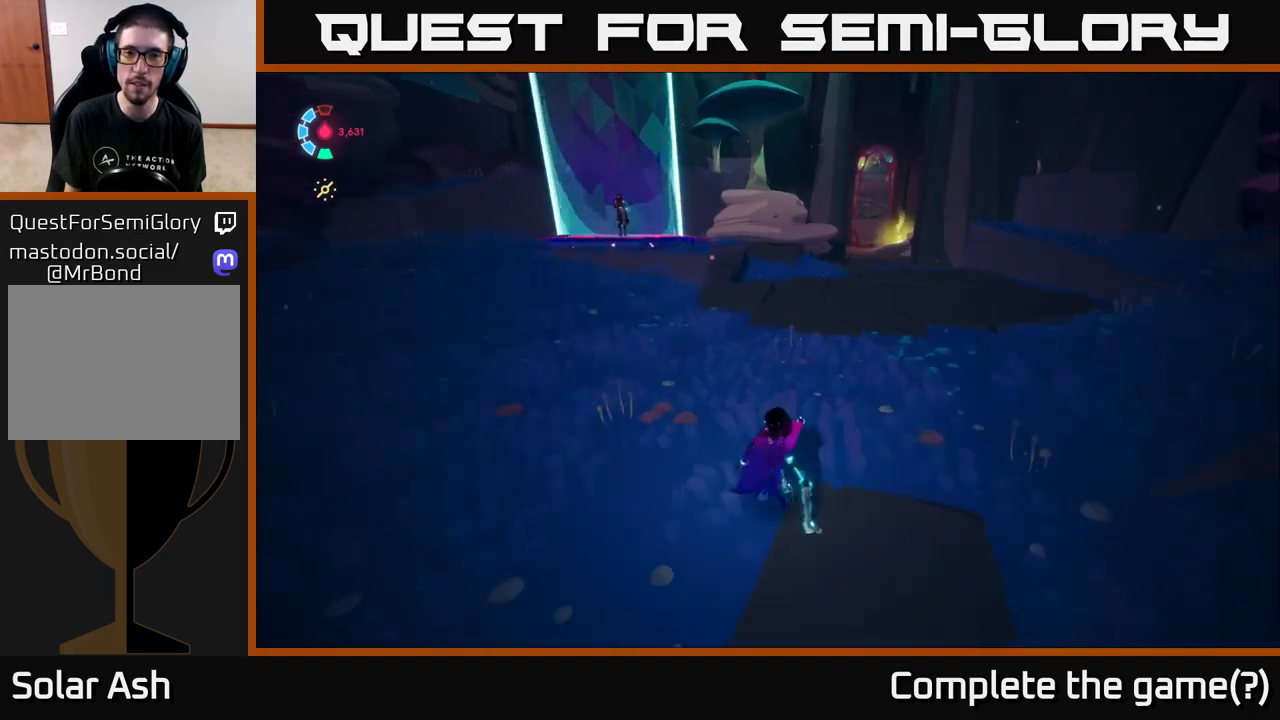
{"buttons": [], "left_stick": "center", "right_stick": "up-left", "events": [[183, "right_stick", "center"], [317, "left_stick", "center"], [317, "right_stick", "up-left"]]}
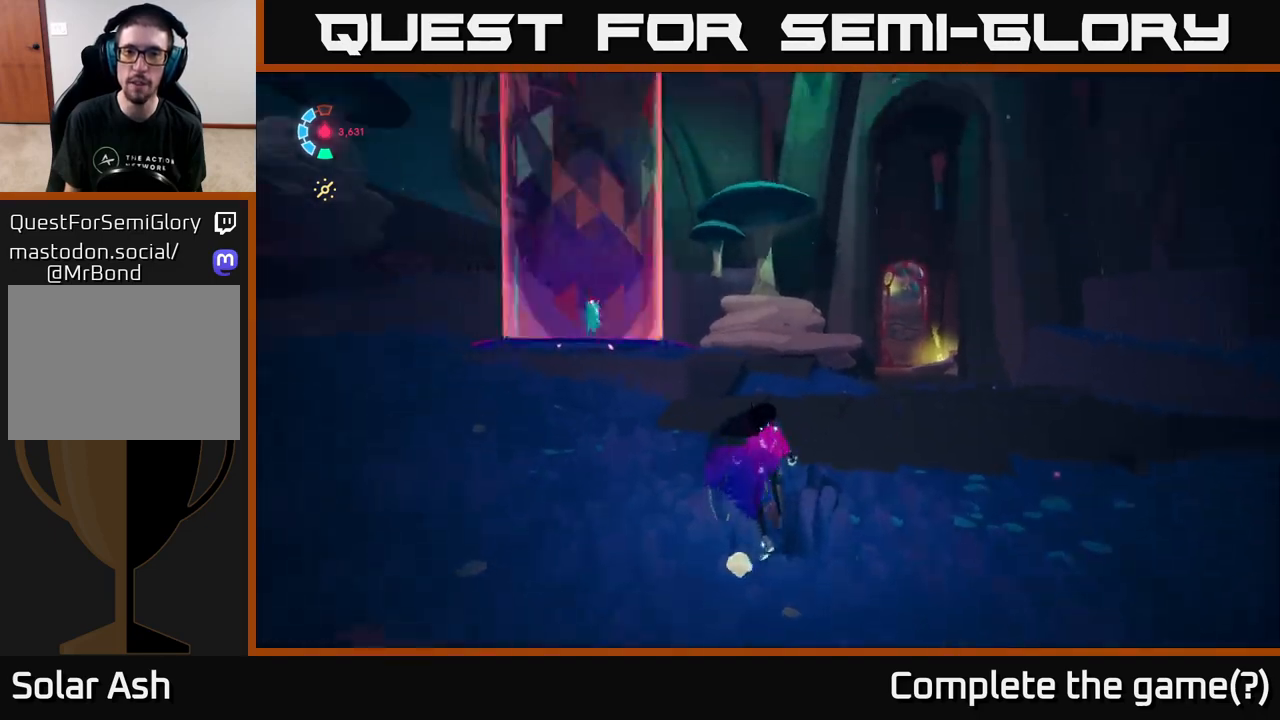
{"buttons": [], "left_stick": "up", "right_stick": "center", "events": [[150, "right_stick", "center"], [417, "left_stick", "up"]]}
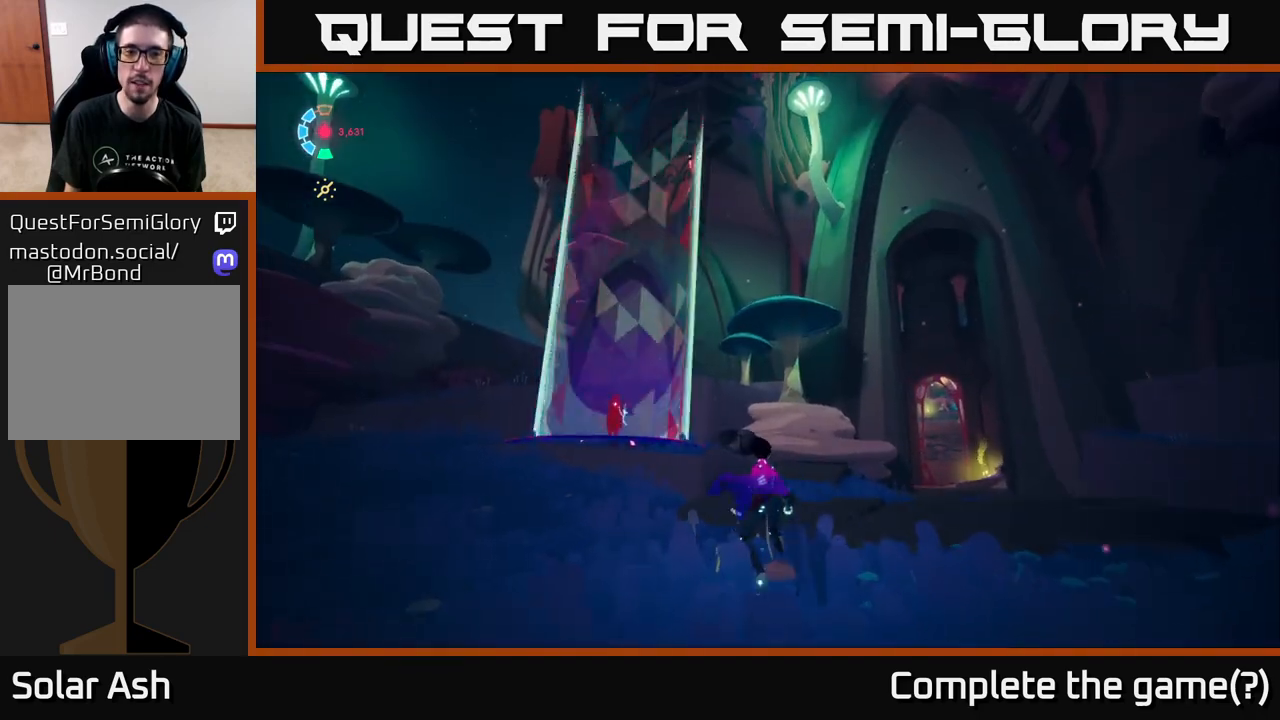
{"buttons": [], "left_stick": "up", "right_stick": "center", "events": []}
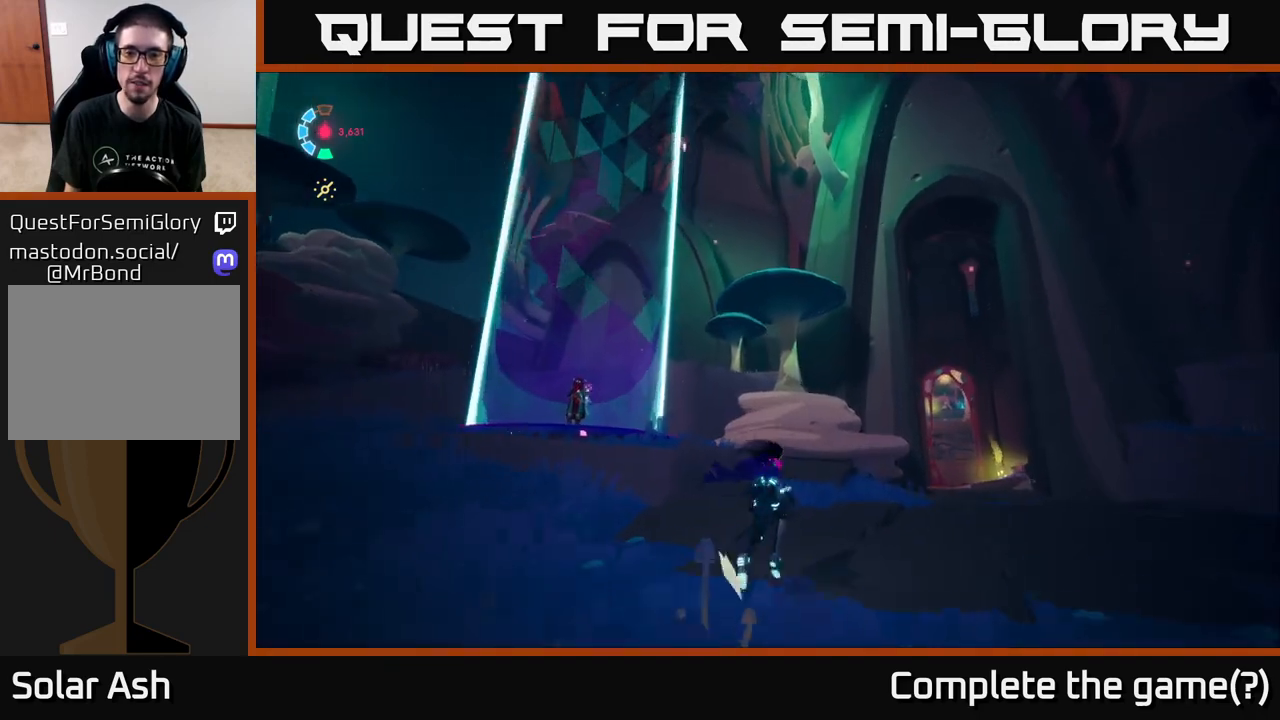
{"buttons": [], "left_stick": "up-left", "right_stick": "down-left", "events": [[33, "right_stick", "down-left"], [200, "left_stick", "up-left"]]}
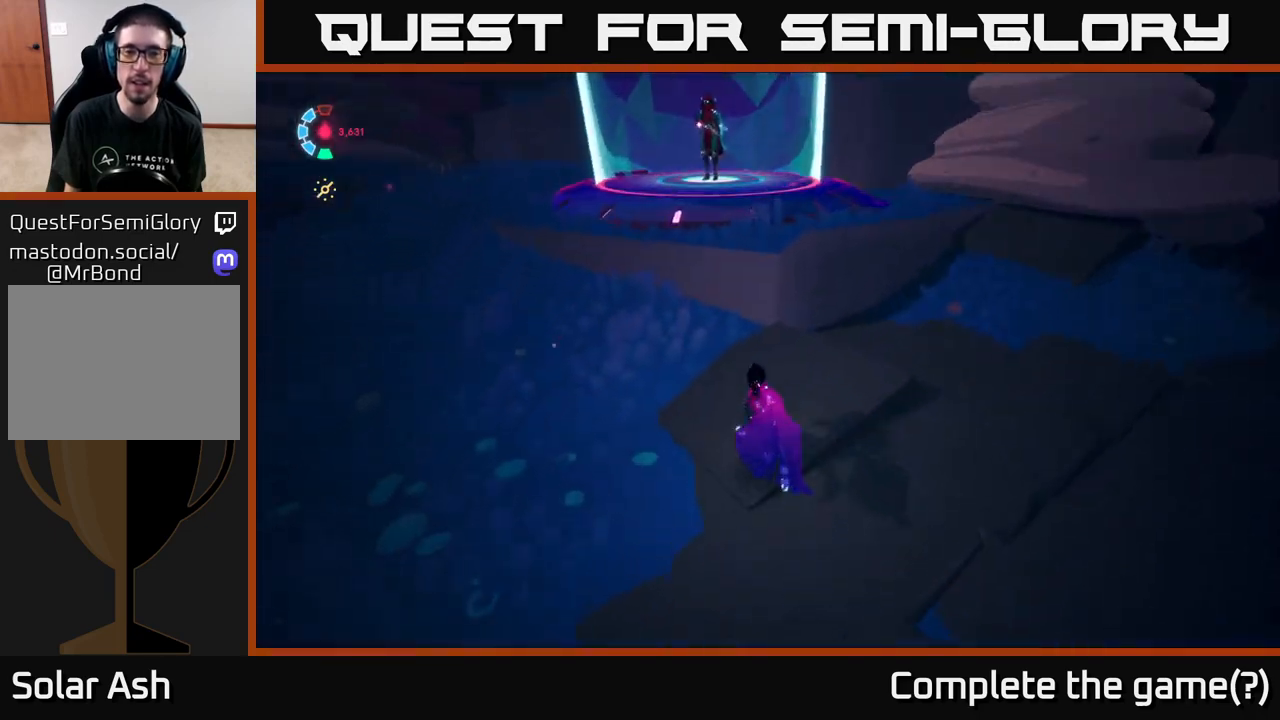
{"buttons": [], "left_stick": "up", "right_stick": "center", "events": [[67, "left_stick", "up"], [117, "right_stick", "center"], [283, "A", "down"], [500, "A", "up"]]}
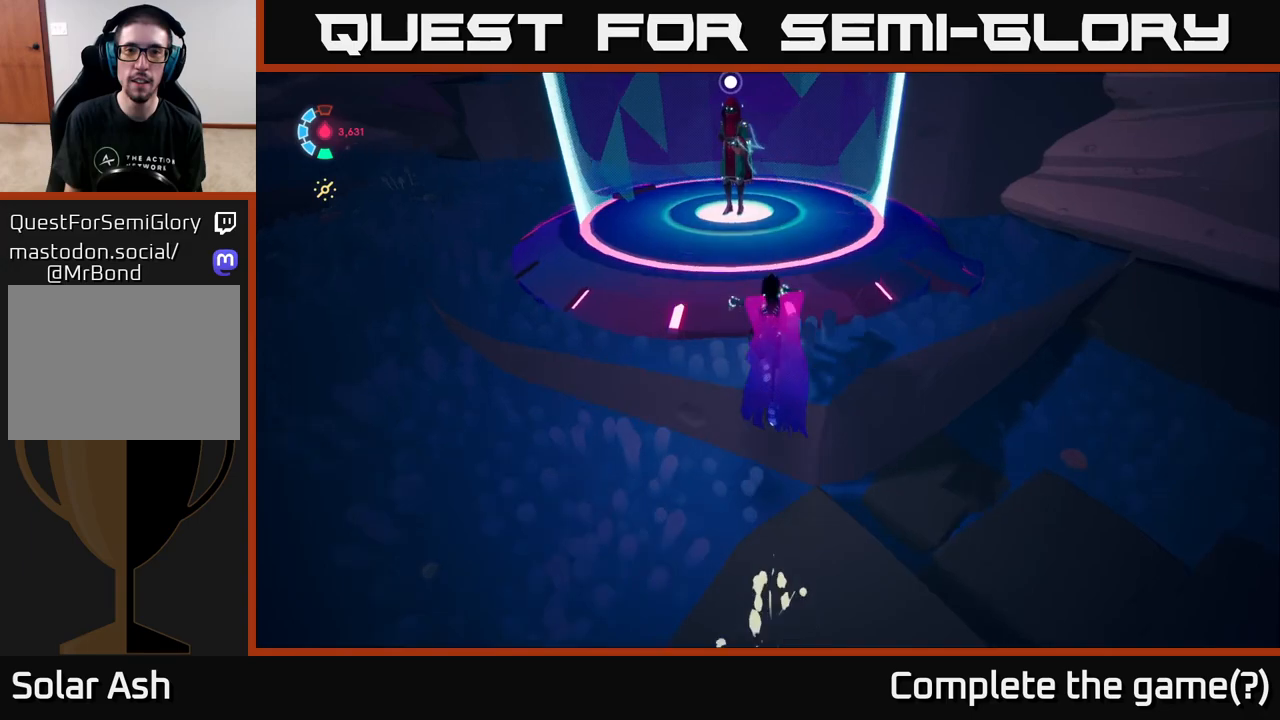
{"buttons": [], "left_stick": "center", "right_stick": "center", "events": [[500, "left_stick", "center"]]}
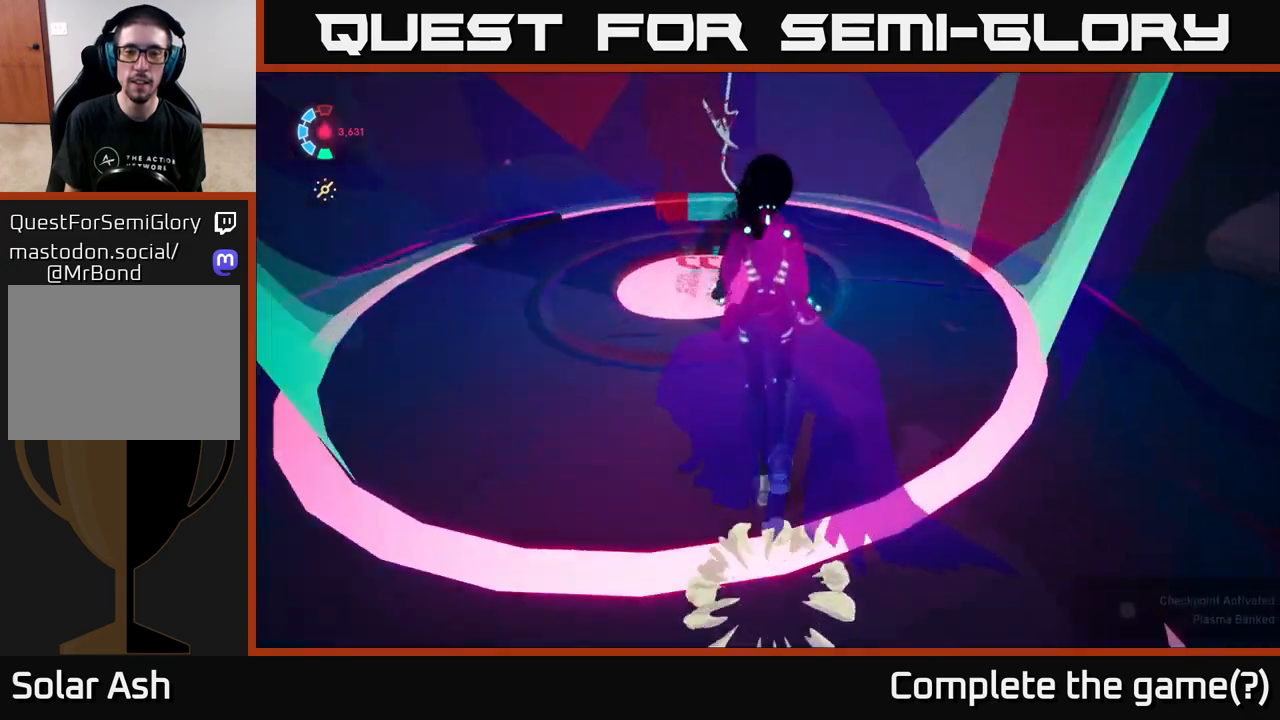
{"buttons": [], "left_stick": "center", "right_stick": "center", "events": [[17, "right_stick", "up-right"], [250, "right_stick", "center"]]}
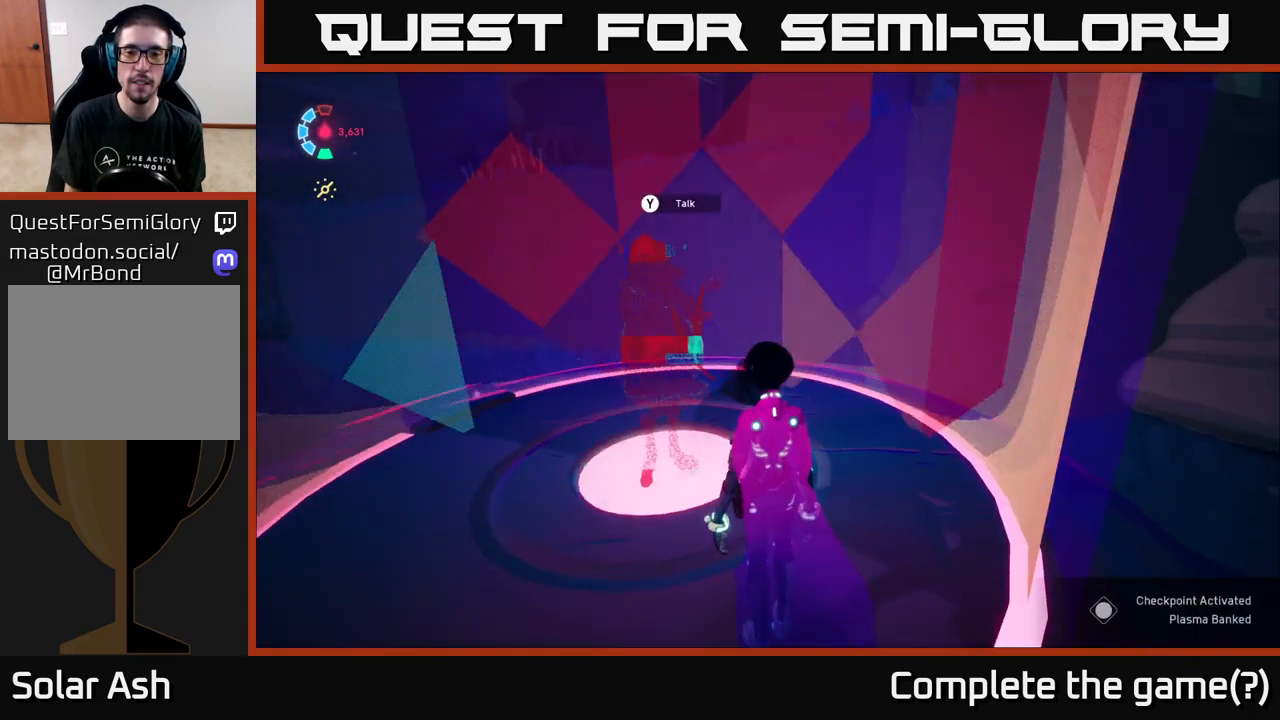
{"buttons": [], "left_stick": "center", "right_stick": "left", "events": [[400, "right_stick", "left"]]}
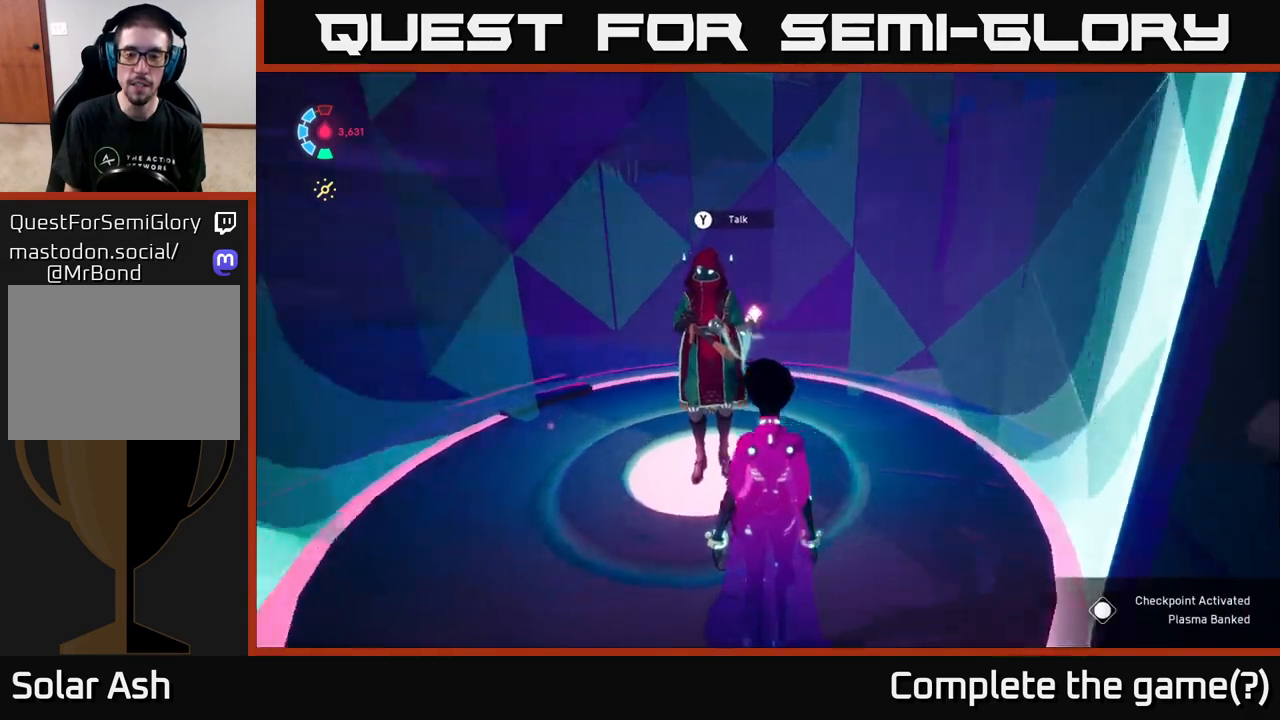
{"buttons": [], "left_stick": "center", "right_stick": "center", "events": [[200, "right_stick", "center"]]}
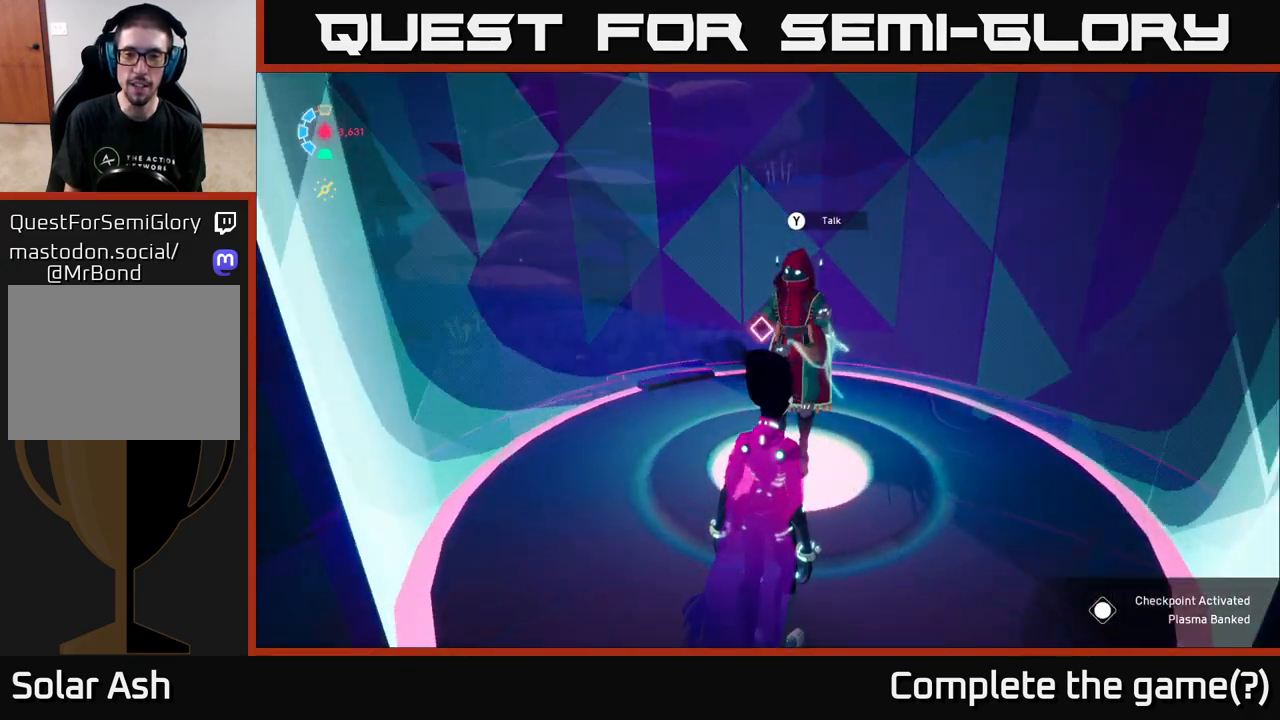
{"buttons": [], "left_stick": "center", "right_stick": "left", "events": [[400, "right_stick", "left"]]}